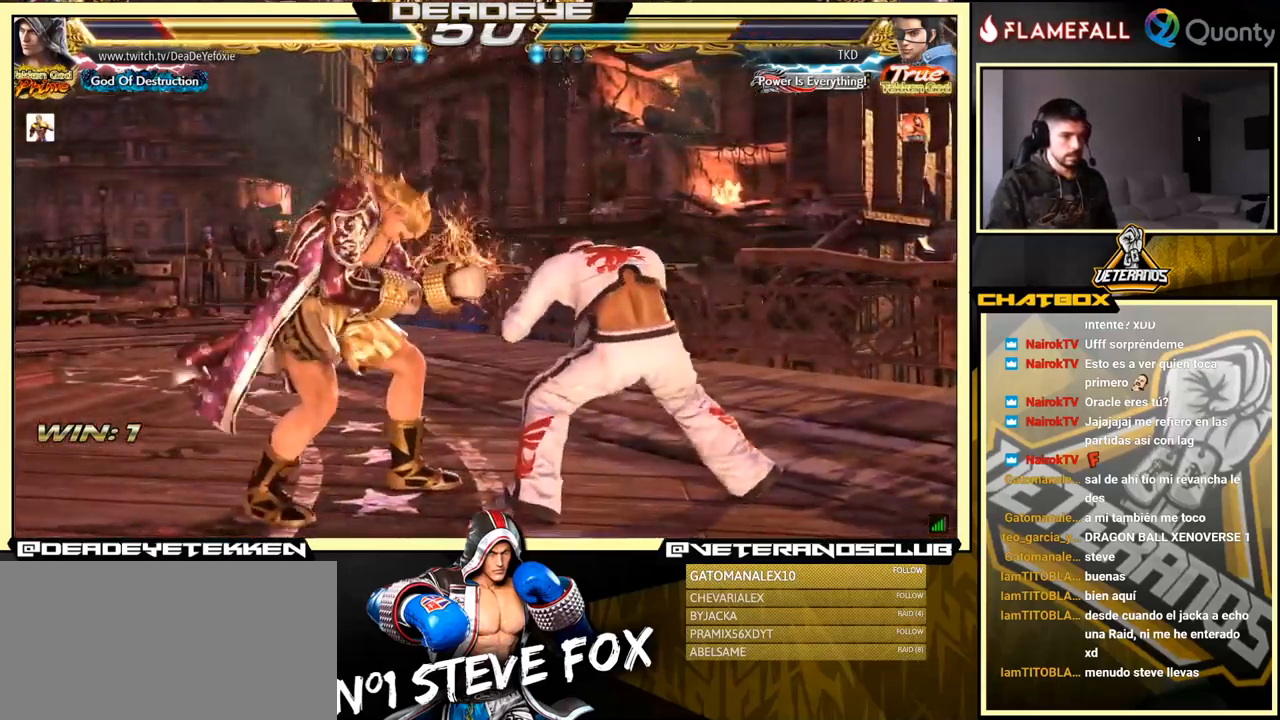
Gameplay with a controller (arcade stick); each line is a JSON object with the inputs held at the frame after it. "events" lists button and stick changes between this image and that frame as [ms after this image, input, new state], when the widget could be followed in between. Not read: L3 R3.
{"buttons": [], "left_stick": "left", "events": [[83, "left_stick", "left"]]}
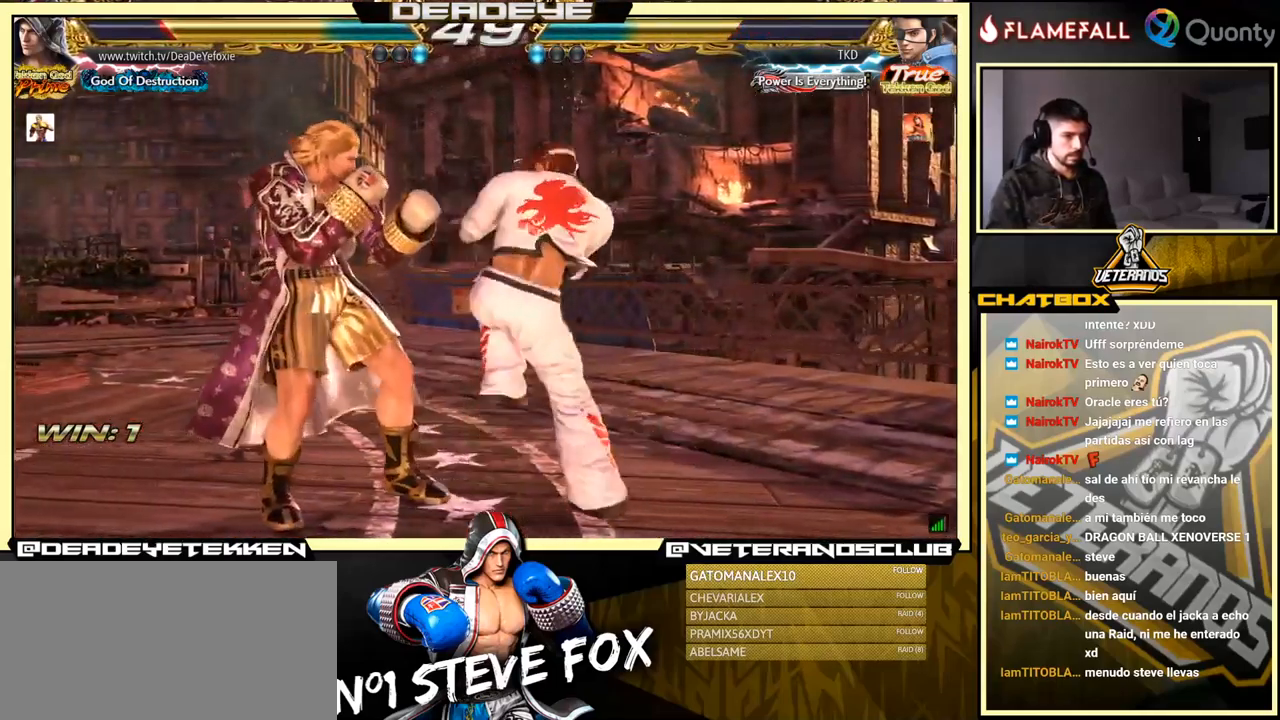
{"buttons": [], "left_stick": "left", "events": []}
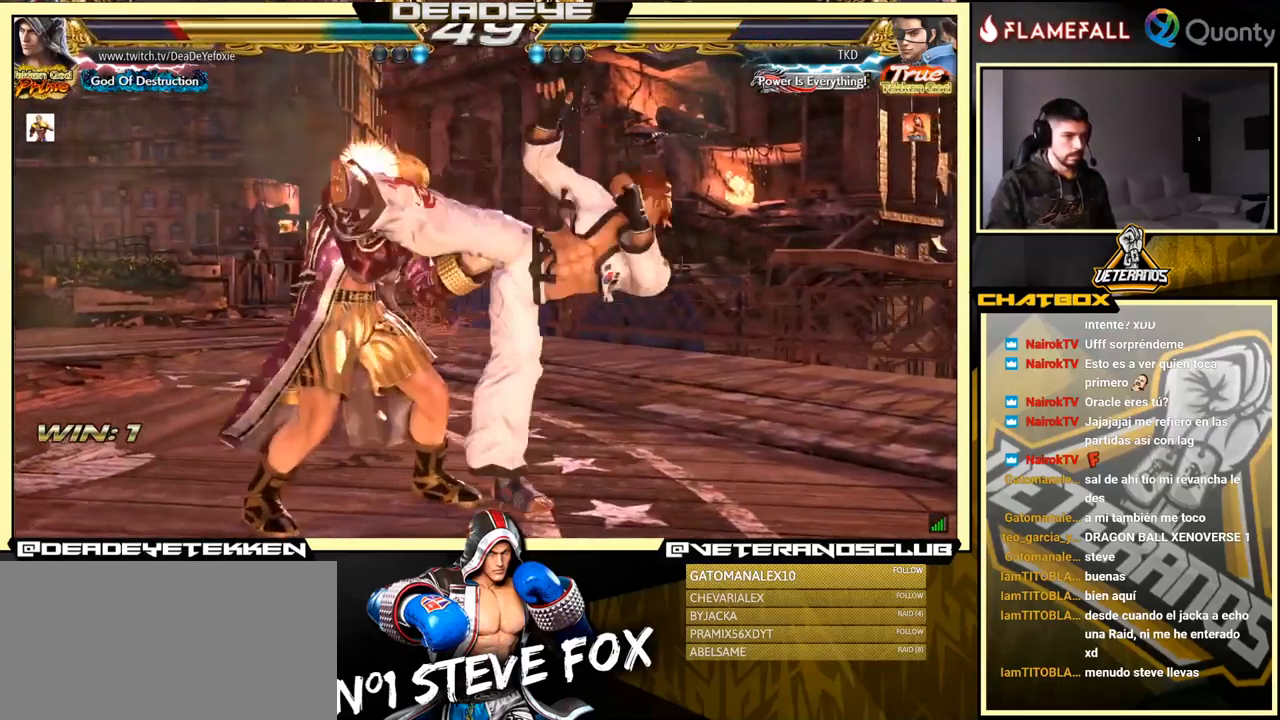
{"buttons": [], "left_stick": "left", "events": [[83, "left_stick", "center"], [166, "left_stick", "left"], [233, "left_stick", "center"], [300, "left_stick", "left"]]}
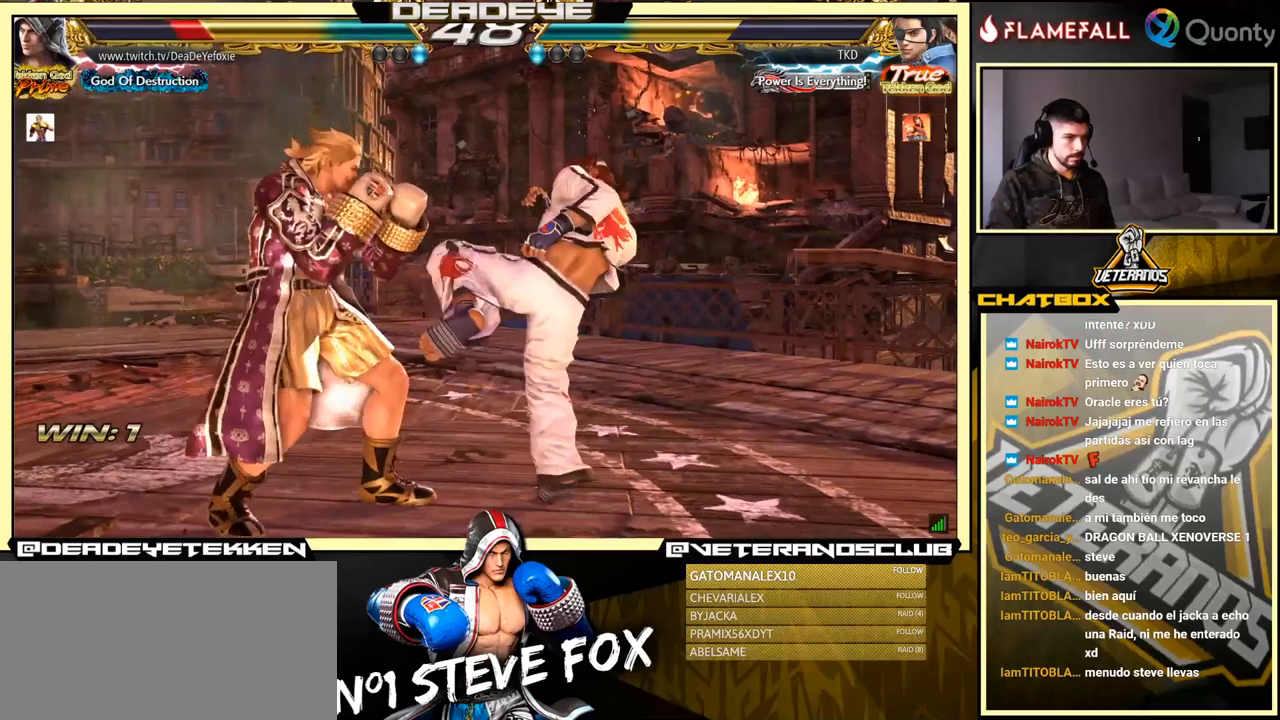
{"buttons": [], "left_stick": "left", "events": [[33, "left_stick", "center"], [333, "left_stick", "left"]]}
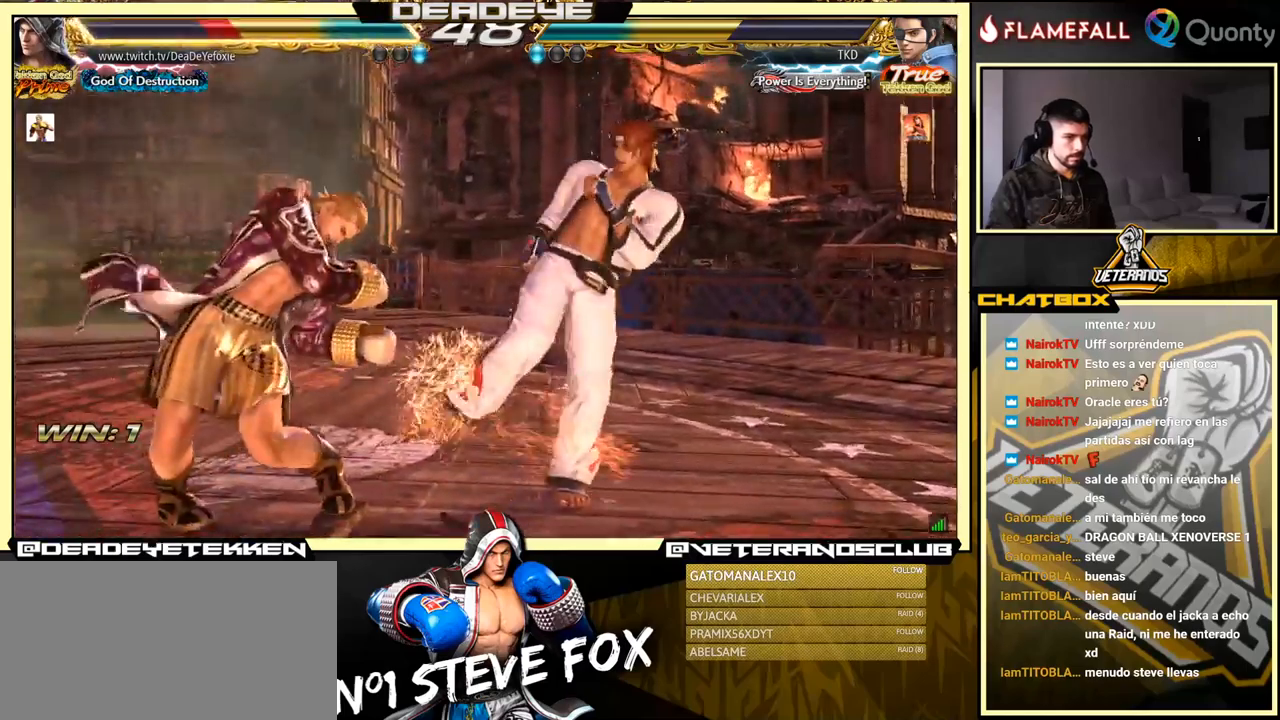
{"buttons": [], "left_stick": "left", "events": [[17, "left_stick", "center"], [217, "left_stick", "left"], [283, "left_stick", "center"], [350, "left_stick", "left"]]}
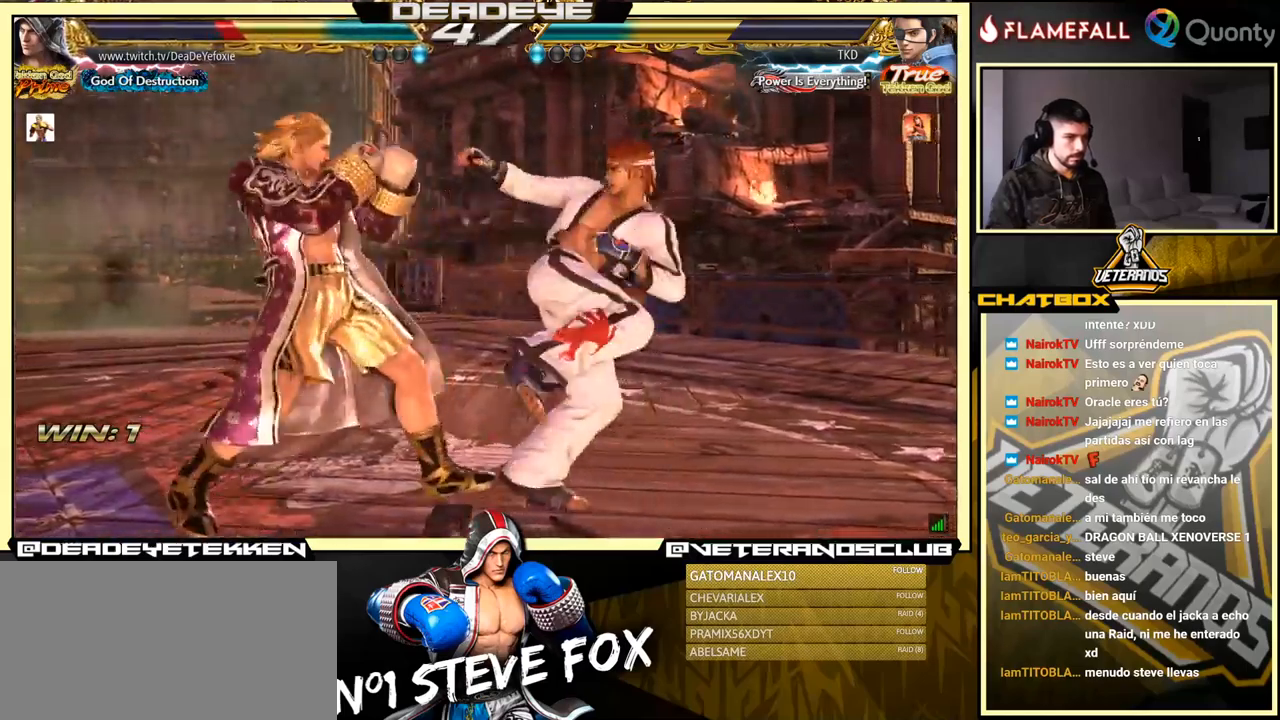
{"buttons": [], "left_stick": "left", "events": []}
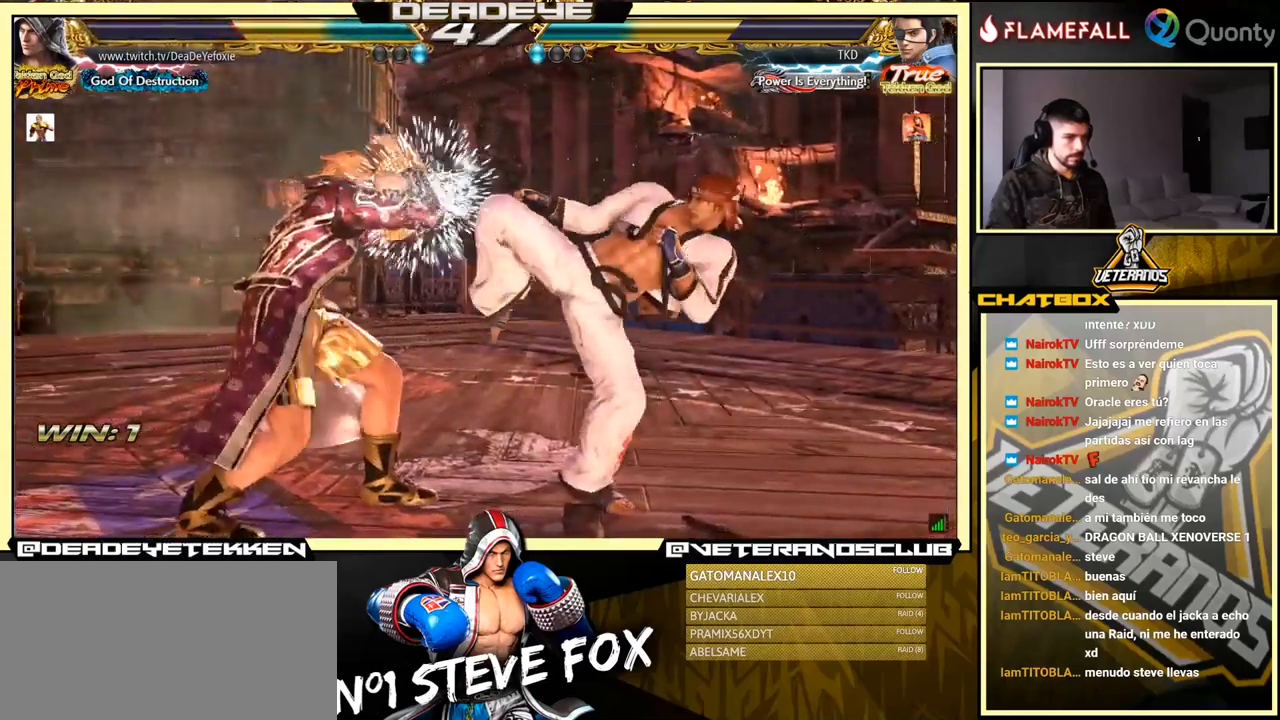
{"buttons": [], "left_stick": "left", "events": [[133, "SQUARE", "down"], [217, "SQUARE", "up"]]}
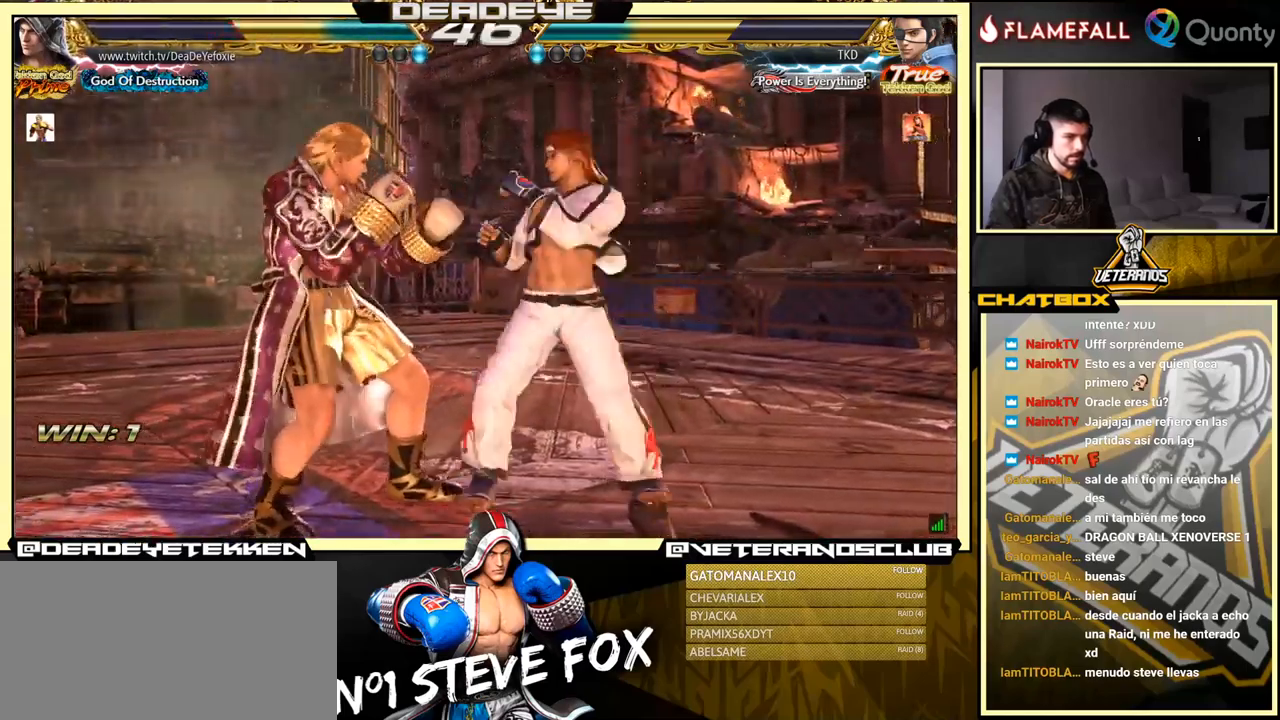
{"buttons": [], "left_stick": "center", "events": [[250, "left_stick", "down-left"], [500, "left_stick", "center"]]}
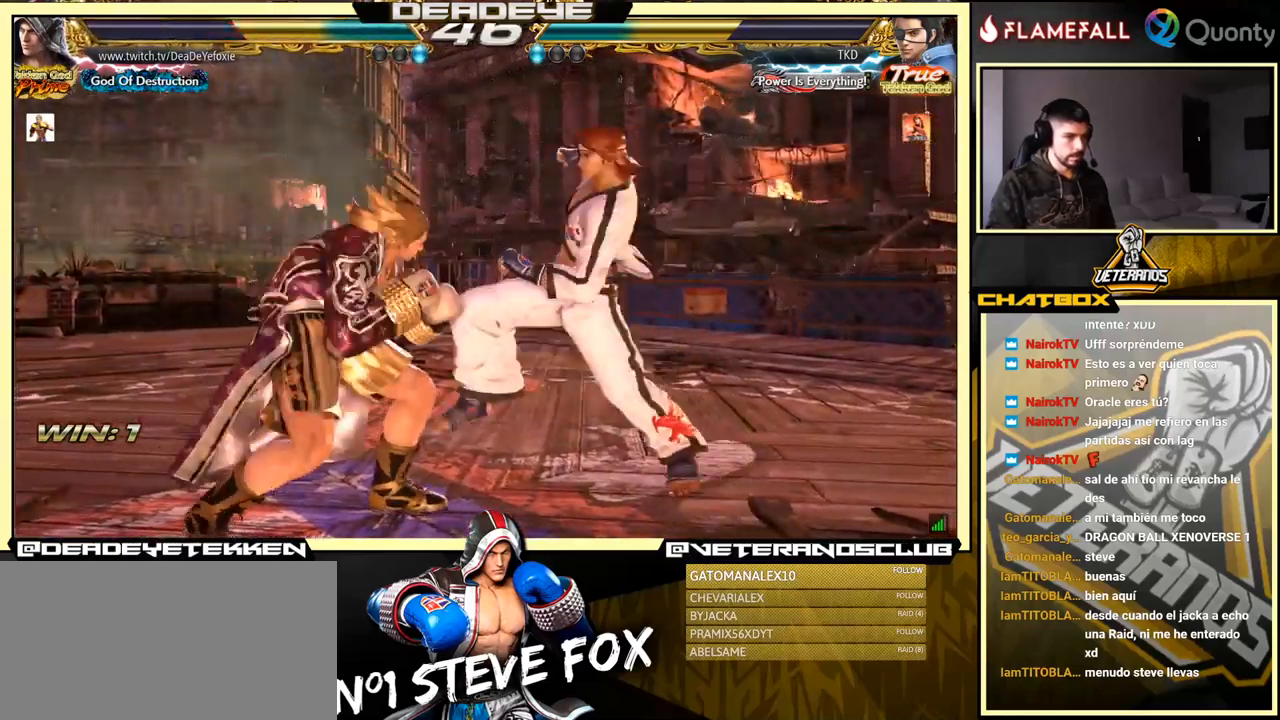
{"buttons": [], "left_stick": "left", "events": [[33, "SQUARE", "down"], [133, "SQUARE", "up"], [133, "TRIANGLE", "down"], [183, "TRIANGLE", "up"], [483, "left_stick", "left"]]}
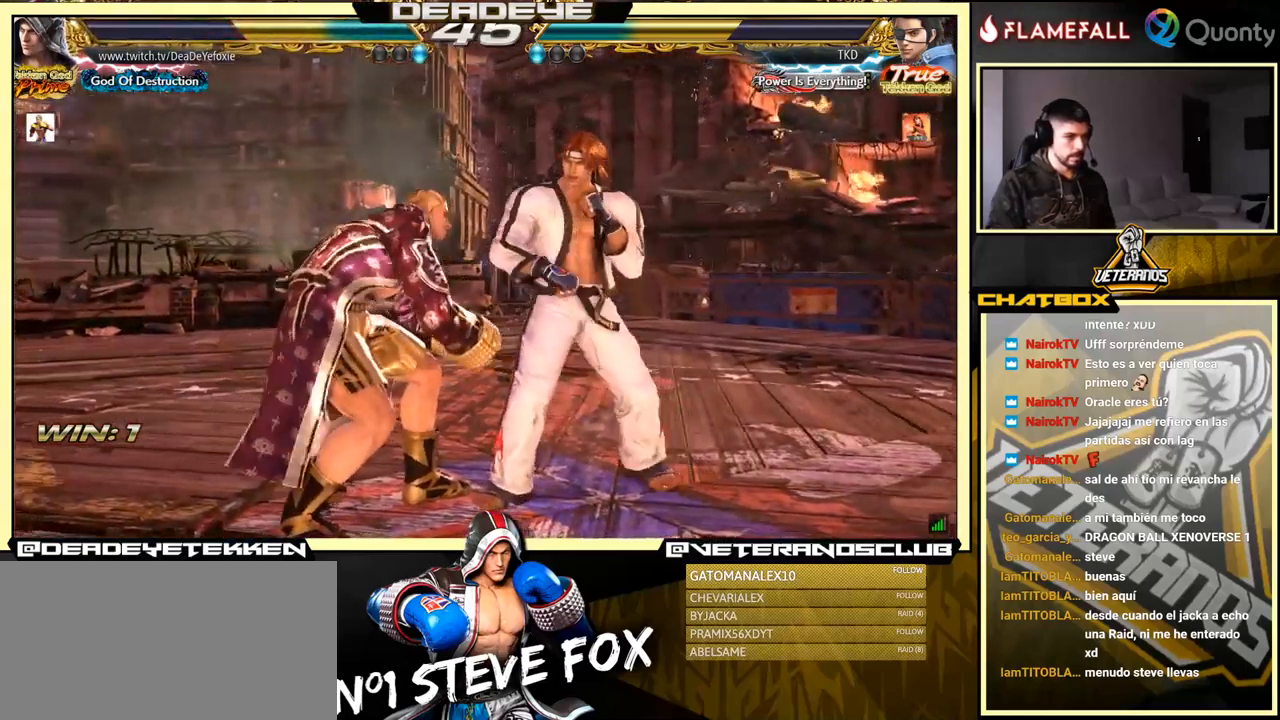
{"buttons": [], "left_stick": "center", "events": [[500, "left_stick", "center"]]}
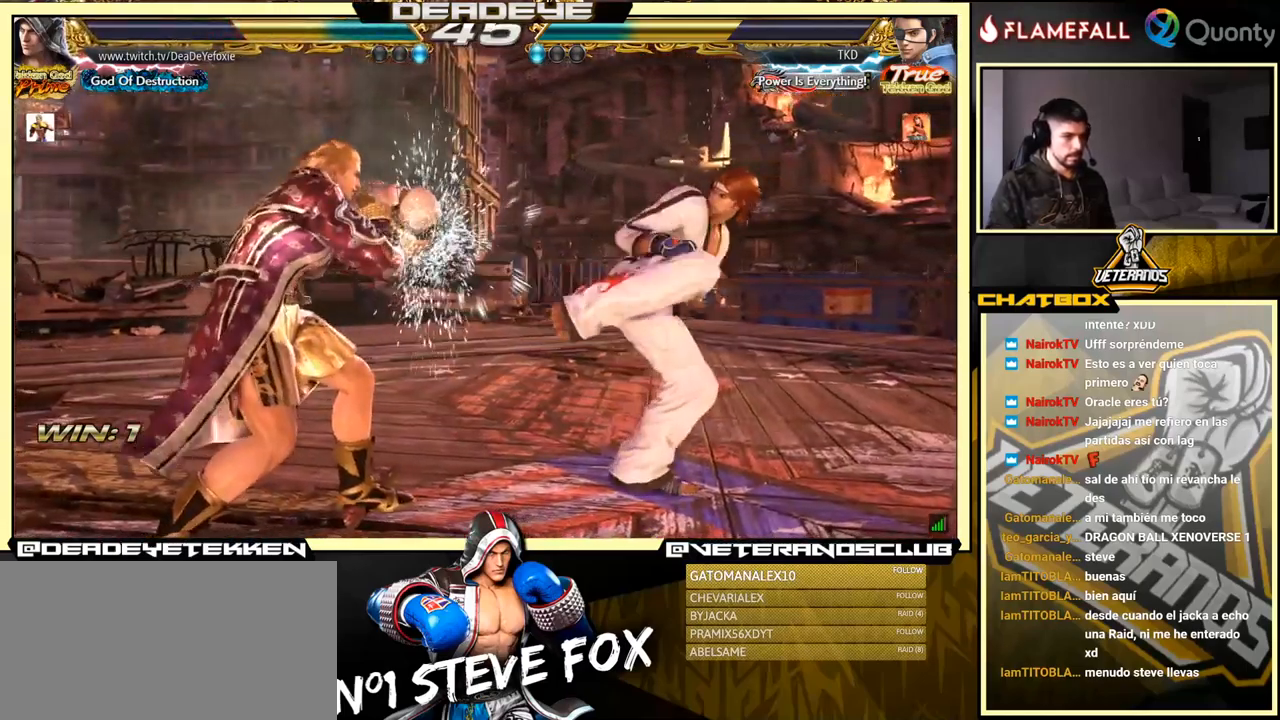
{"buttons": [], "left_stick": "left", "events": [[17, "left_stick", "down-right"], [100, "left_stick", "down"], [233, "left_stick", "center"], [300, "SQUARE", "down"], [367, "TRIANGLE", "down"], [383, "SQUARE", "up"], [467, "TRIANGLE", "up"], [483, "left_stick", "left"]]}
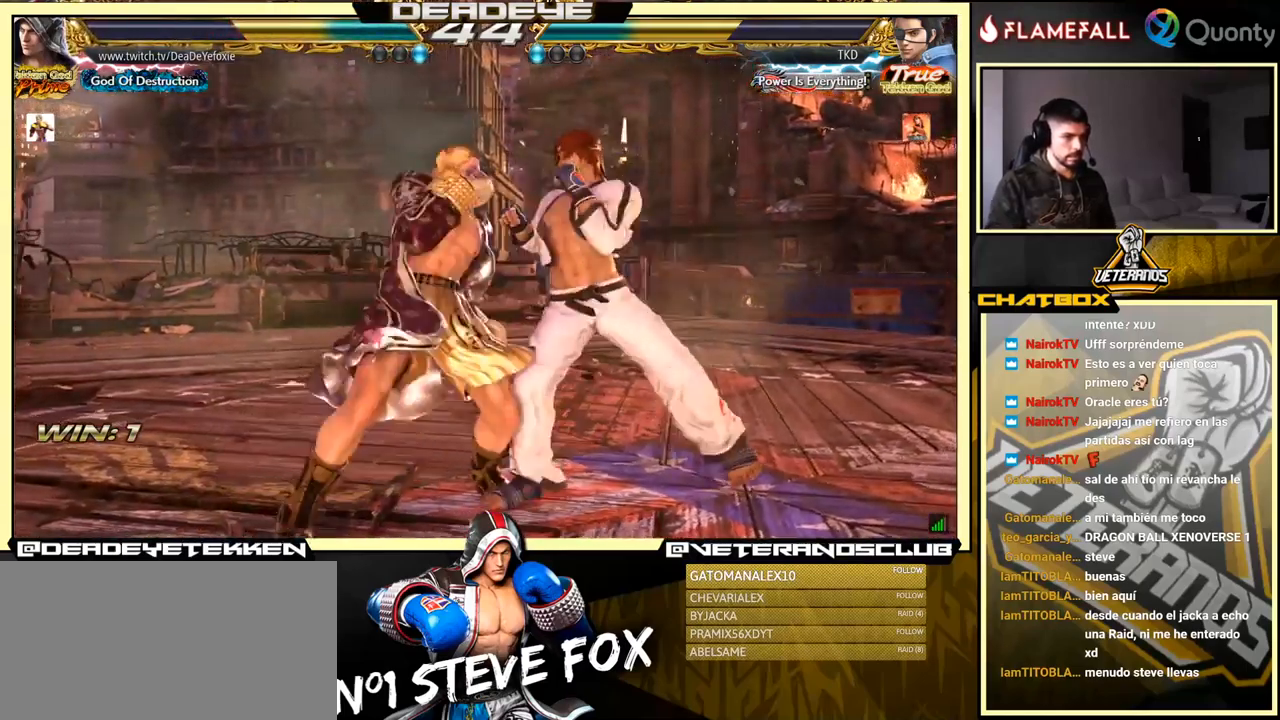
{"buttons": [], "left_stick": "center", "events": [[183, "left_stick", "center"]]}
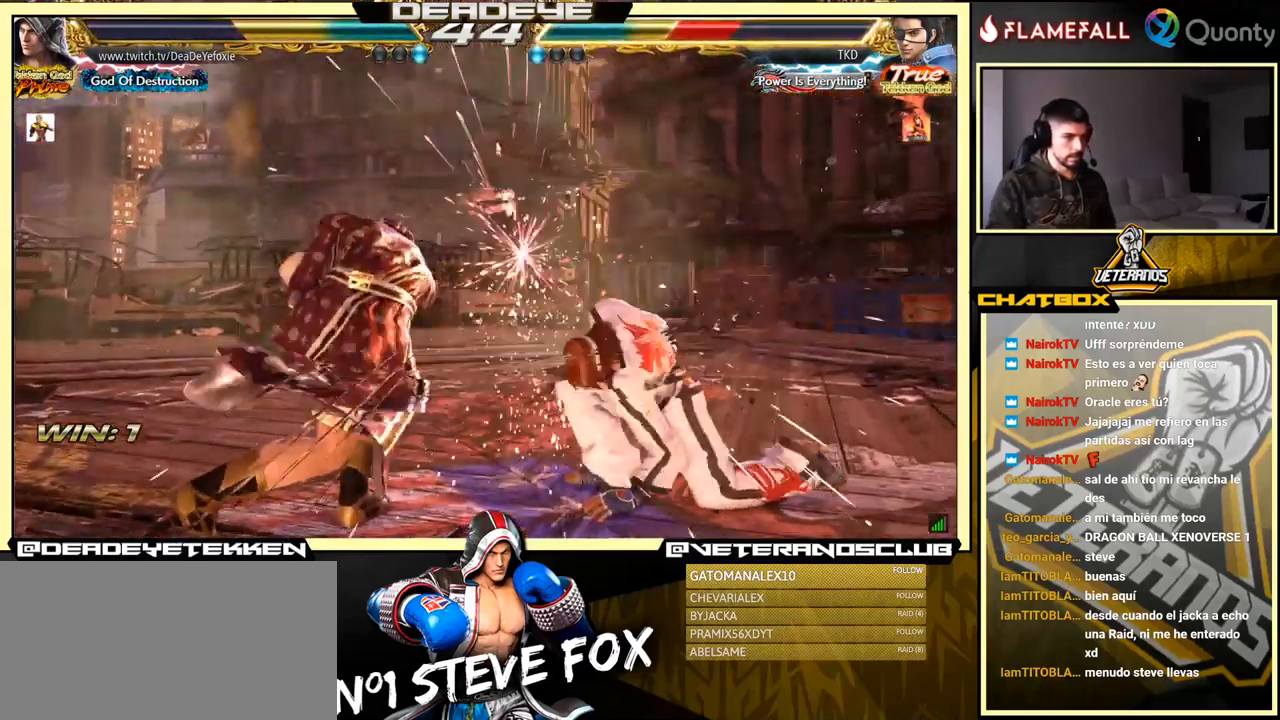
{"buttons": [], "left_stick": "right", "events": [[33, "left_stick", "left"], [117, "left_stick", "down"], [200, "left_stick", "right"], [233, "TRIANGLE", "down"], [433, "TRIANGLE", "up"]]}
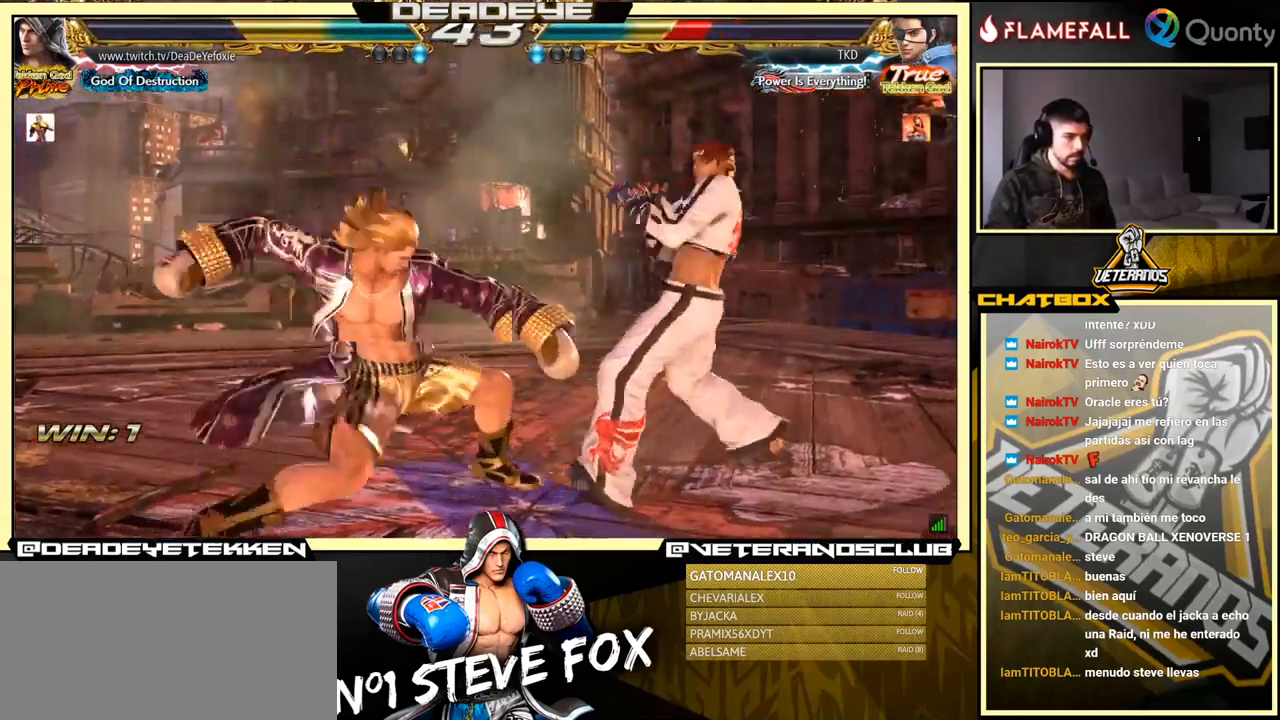
{"buttons": [], "left_stick": "right", "events": []}
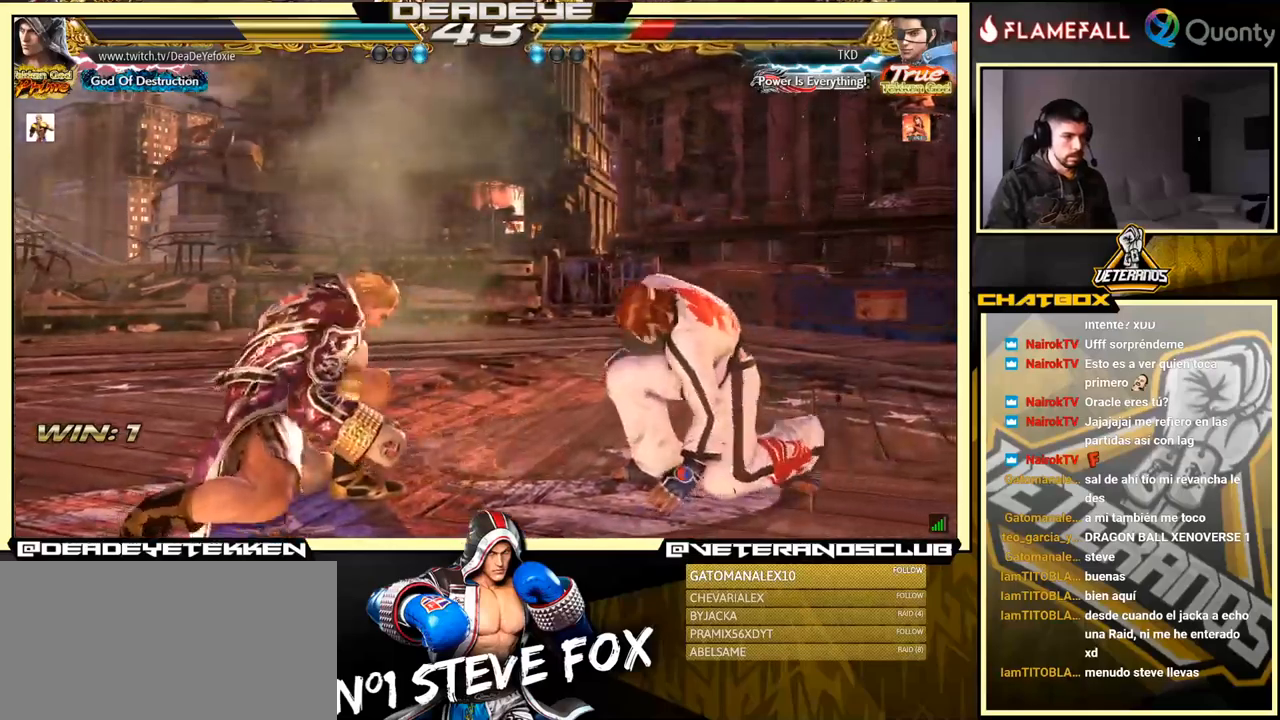
{"buttons": [], "left_stick": "center", "events": [[134, "SQUARE", "down"], [200, "left_stick", "center"], [250, "SQUARE", "up"], [250, "TRIANGLE", "down"], [334, "TRIANGLE", "up"]]}
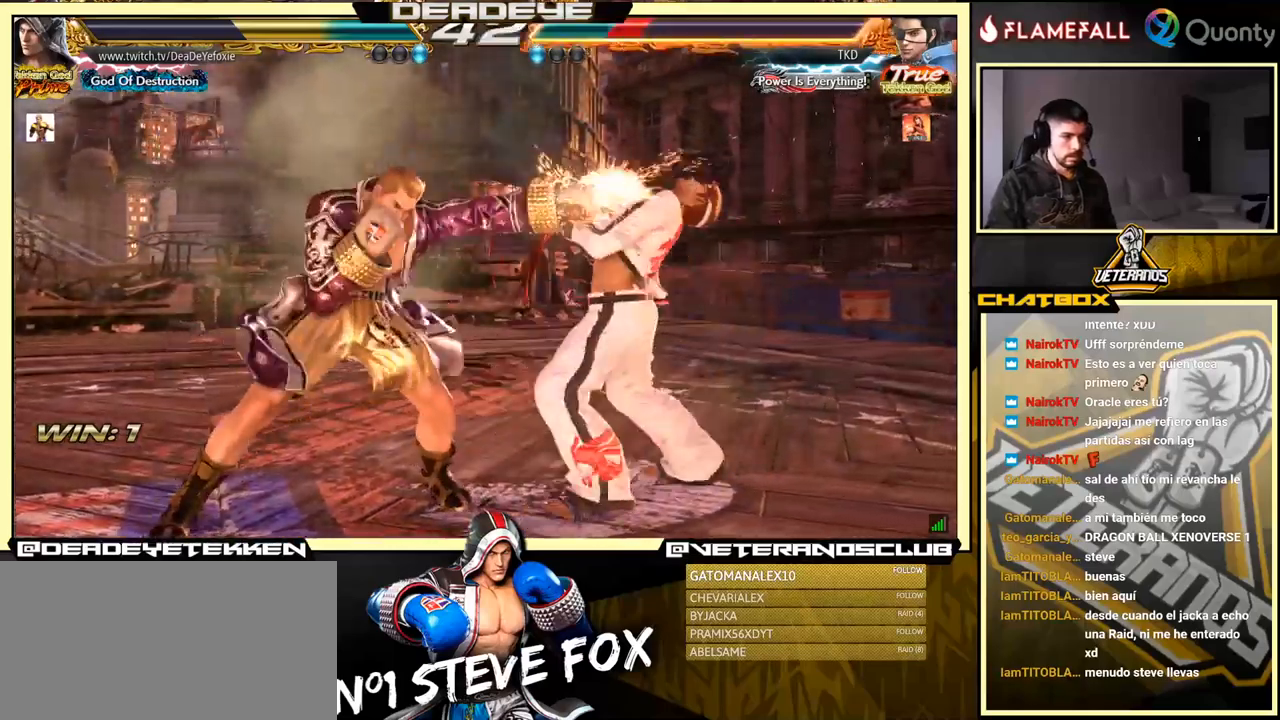
{"buttons": ["R1"], "left_stick": "center", "events": [[367, "R1", "down"], [417, "R1", "up"], [467, "R1", "down"]]}
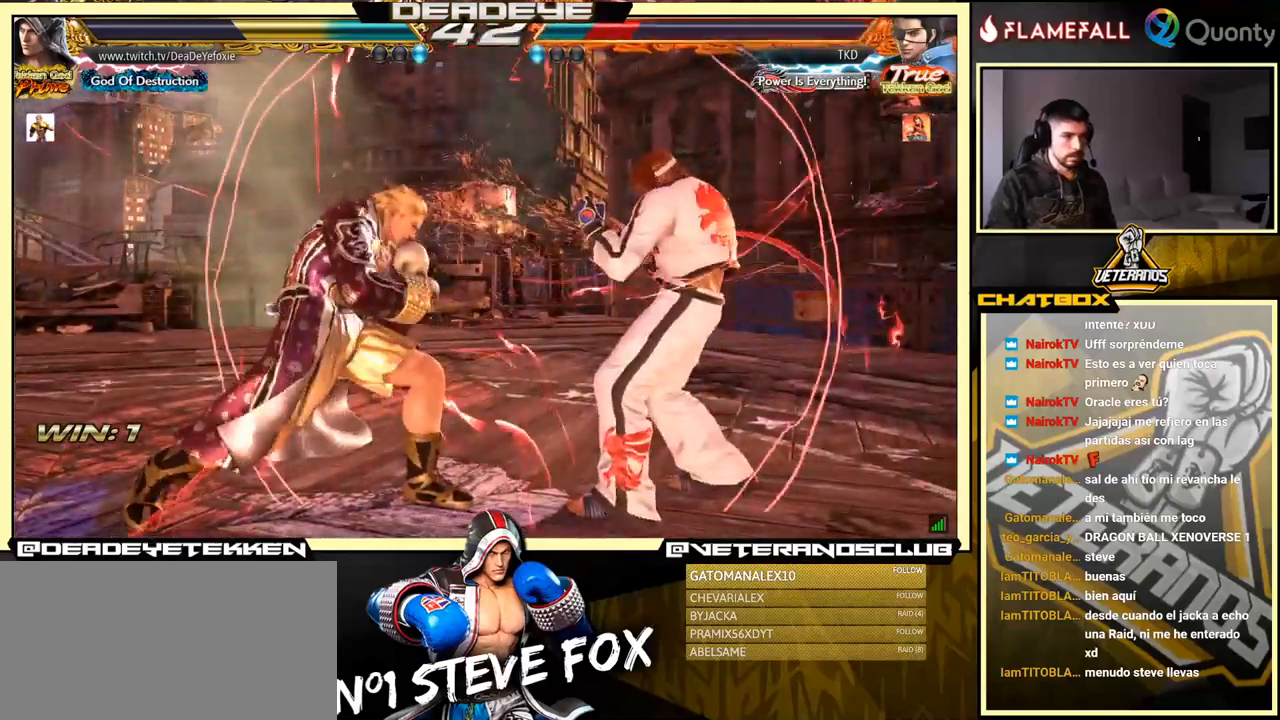
{"buttons": [], "left_stick": "center", "events": [[17, "R1", "up"]]}
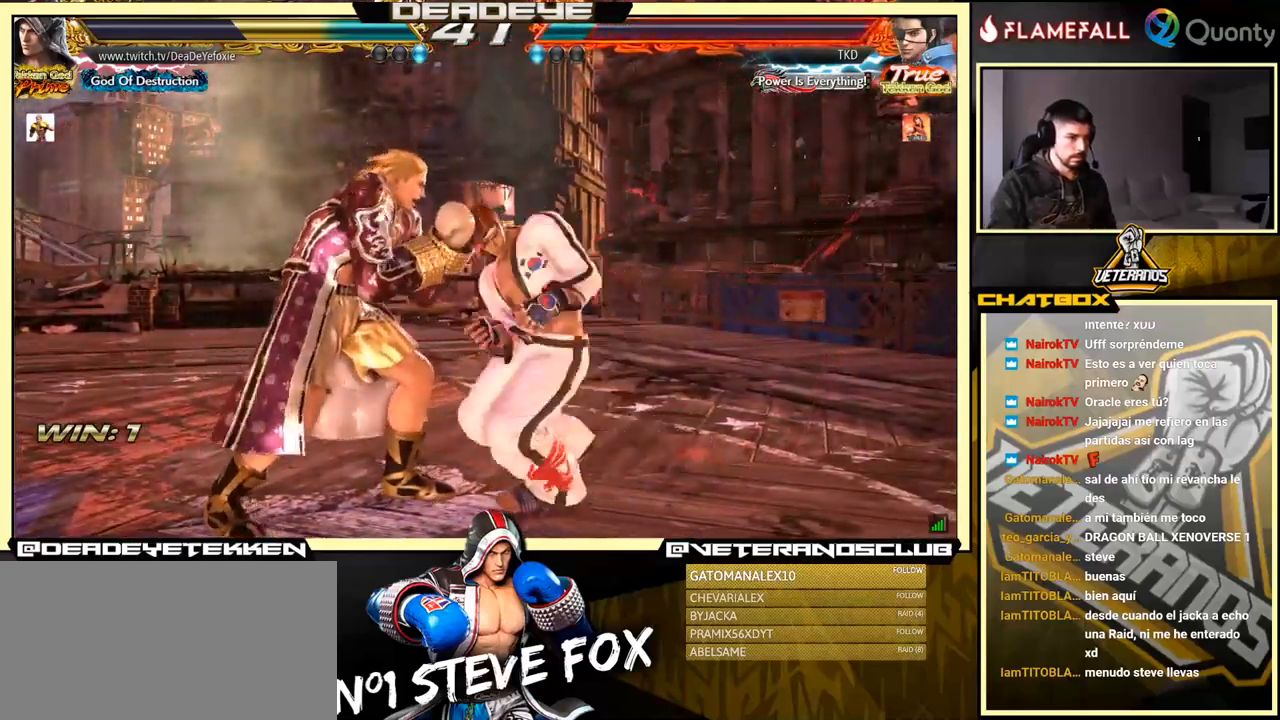
{"buttons": [], "left_stick": "center", "events": [[67, "left_stick", "left"], [467, "left_stick", "center"]]}
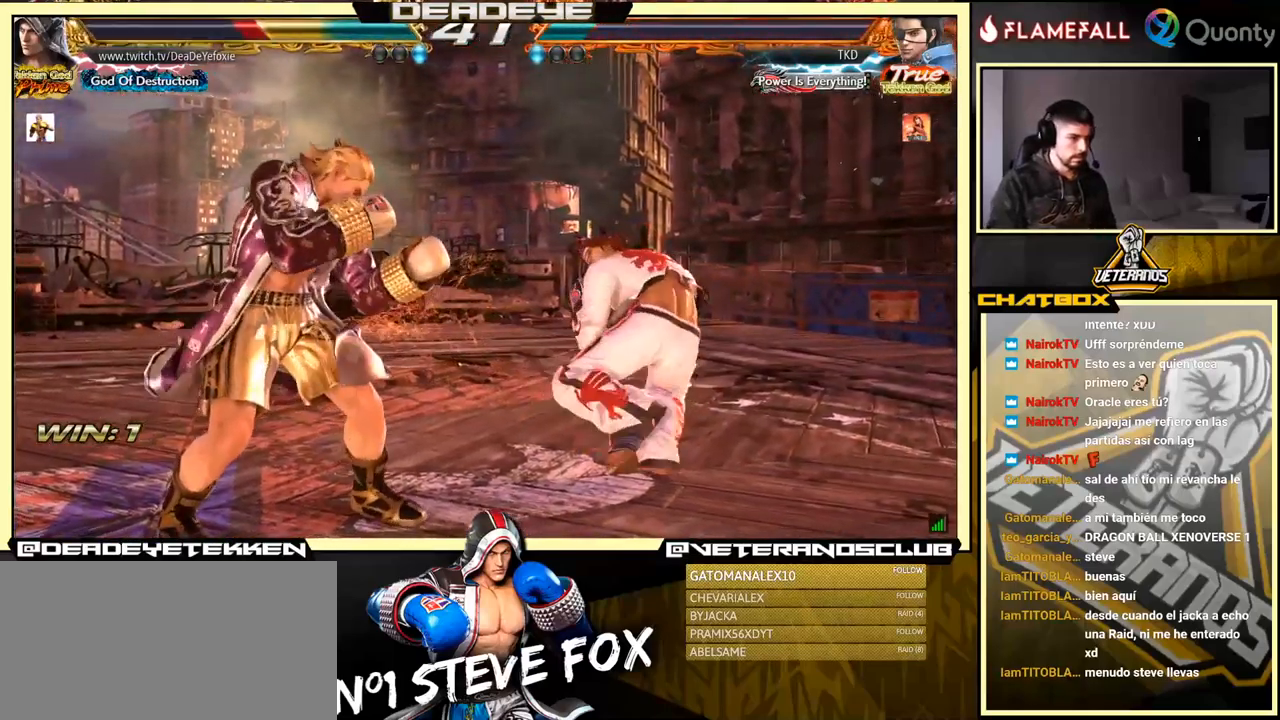
{"buttons": [], "left_stick": "down-left", "events": [[84, "left_stick", "down-right"], [100, "TRIANGLE", "down"], [234, "TRIANGLE", "up"], [250, "CROSS", "down"], [334, "left_stick", "right"], [400, "CROSS", "up"], [450, "left_stick", "down-left"]]}
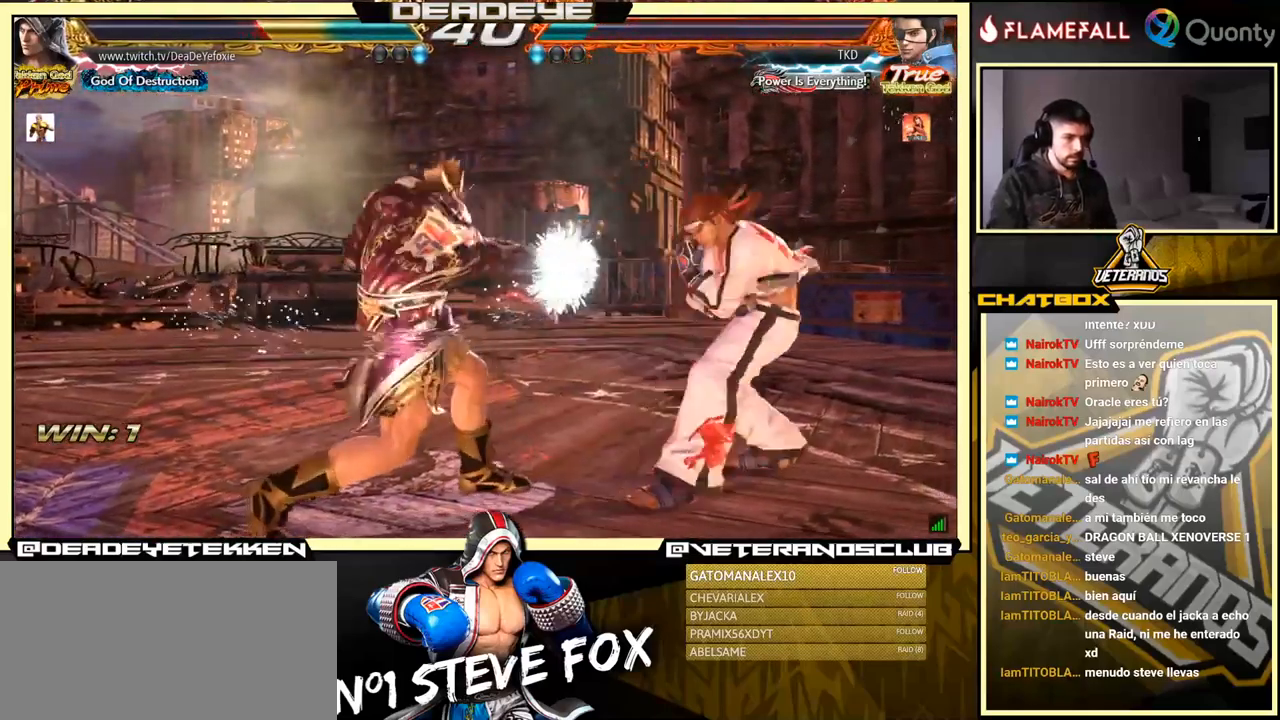
{"buttons": [], "left_stick": "left", "events": [[350, "left_stick", "left"]]}
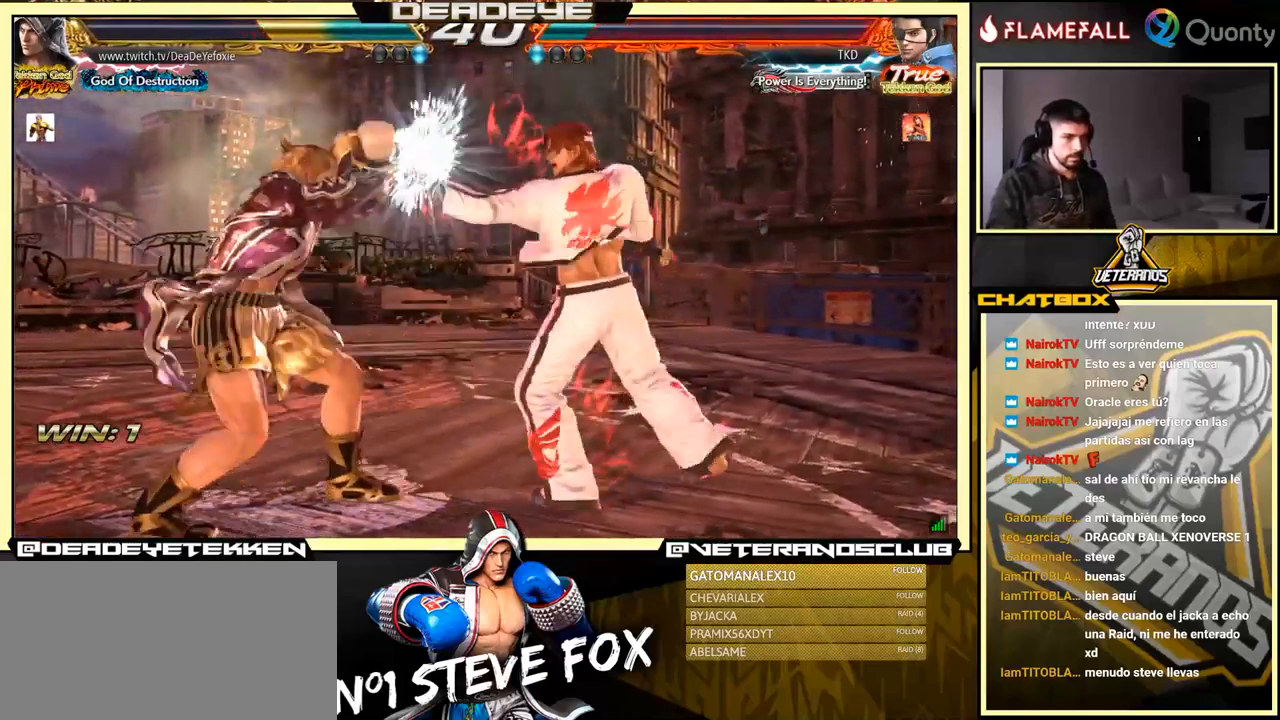
{"buttons": [], "left_stick": "down", "events": [[117, "left_stick", "center"], [217, "left_stick", "left"], [284, "left_stick", "center"], [334, "left_stick", "left"], [434, "left_stick", "right"], [500, "left_stick", "down"]]}
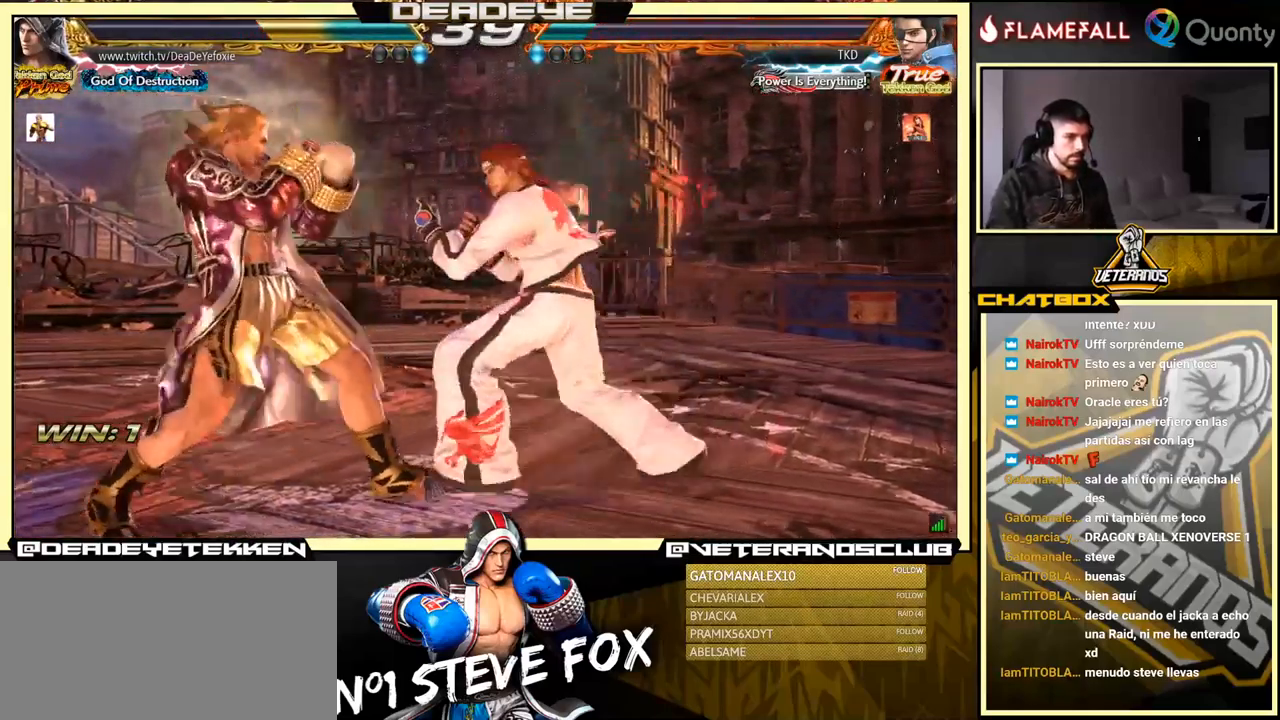
{"buttons": [], "left_stick": "left", "events": [[67, "left_stick", "left"], [134, "left_stick", "center"], [200, "left_stick", "left"], [334, "left_stick", "down"], [417, "left_stick", "left"]]}
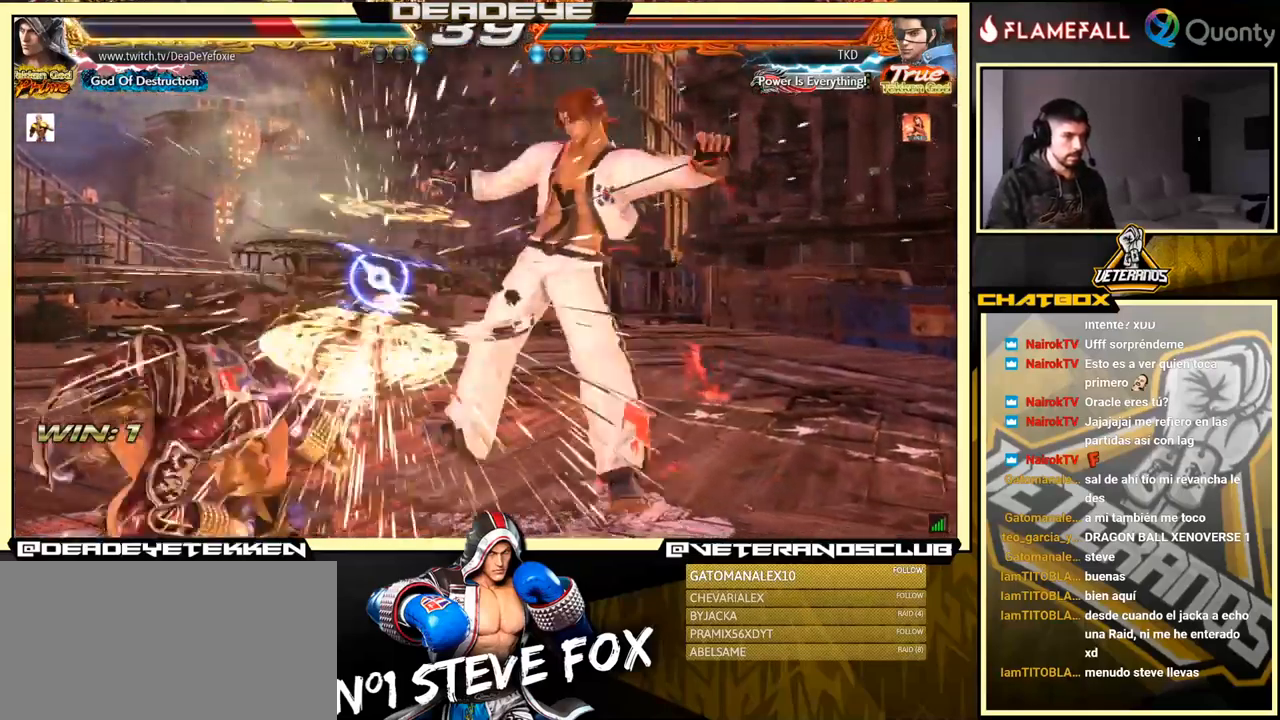
{"buttons": [], "left_stick": "left", "events": []}
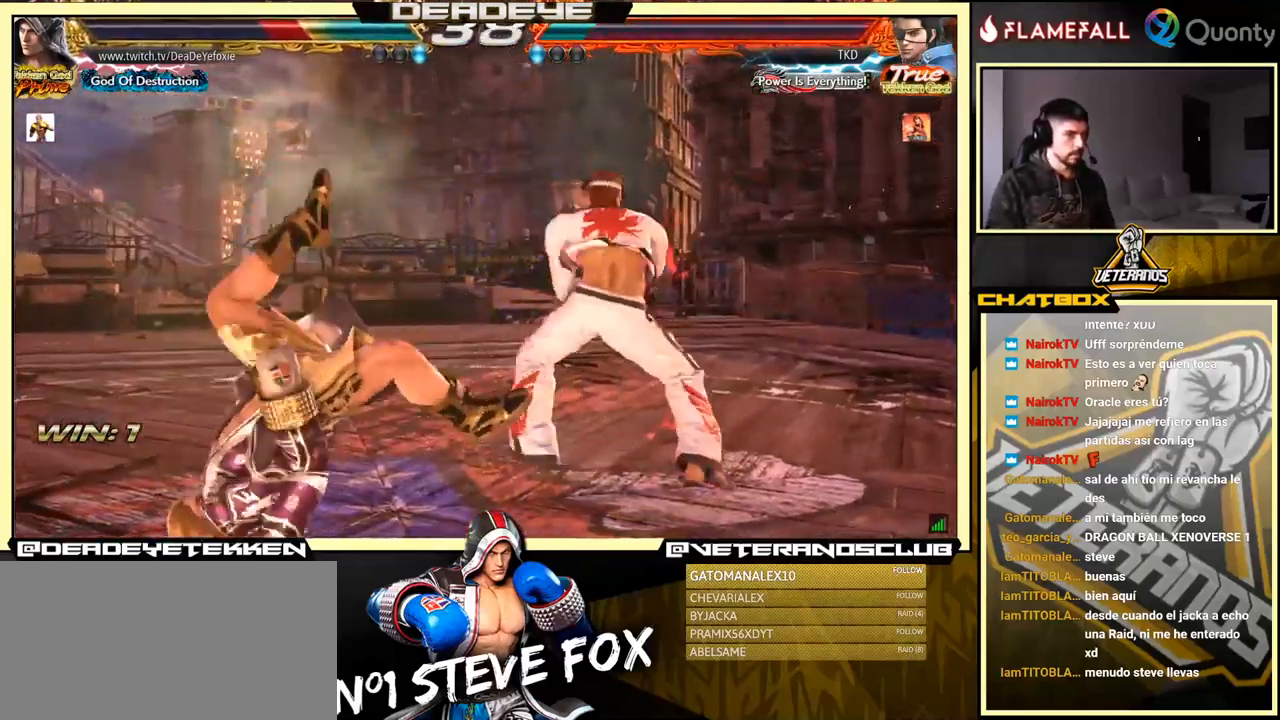
{"buttons": [], "left_stick": "left", "events": []}
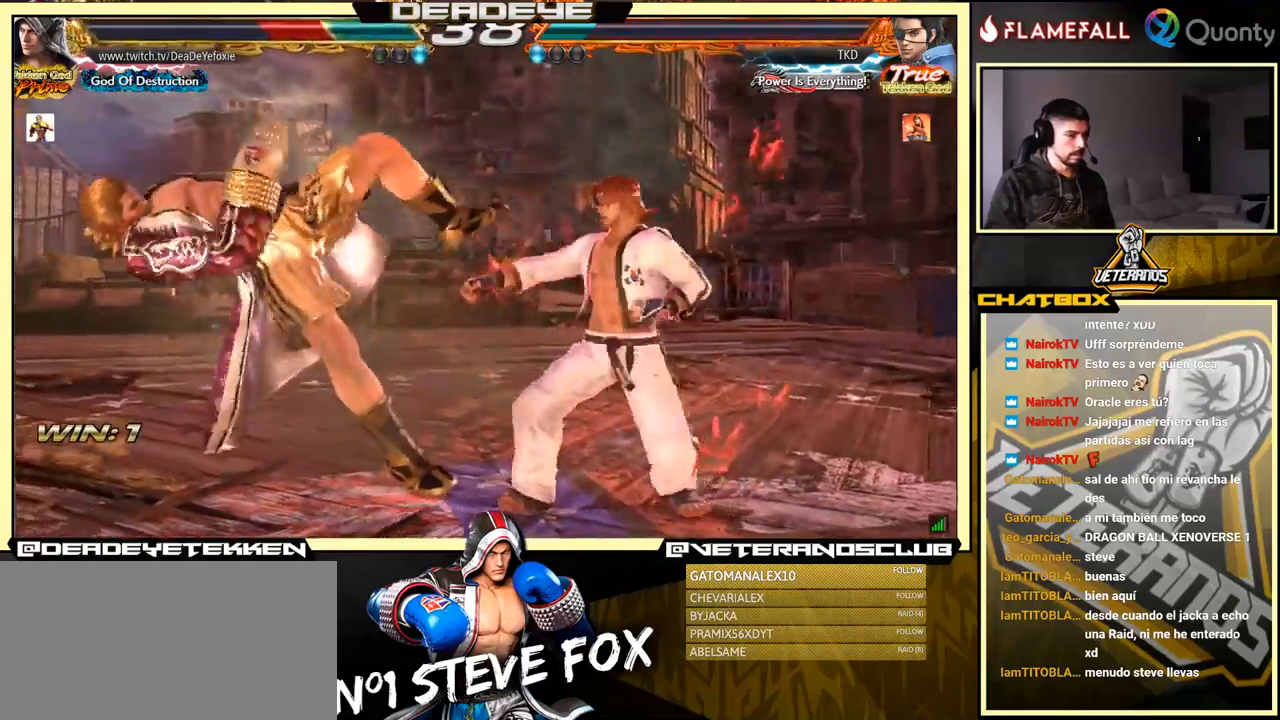
{"buttons": [], "left_stick": "center", "events": [[133, "left_stick", "center"], [166, "SQUARE", "down"], [233, "SQUARE", "up"]]}
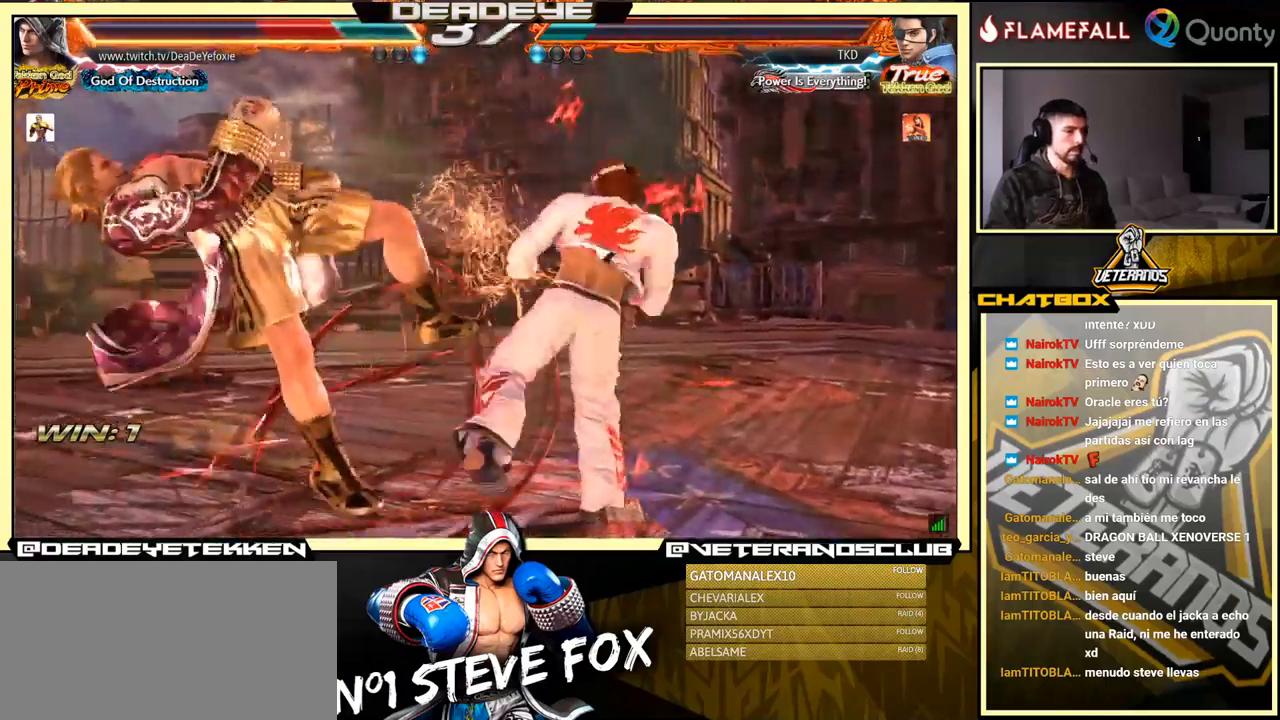
{"buttons": [], "left_stick": "center", "events": [[50, "SQUARE", "down"], [100, "SQUARE", "up"], [316, "SQUARE", "down"], [433, "SQUARE", "up"]]}
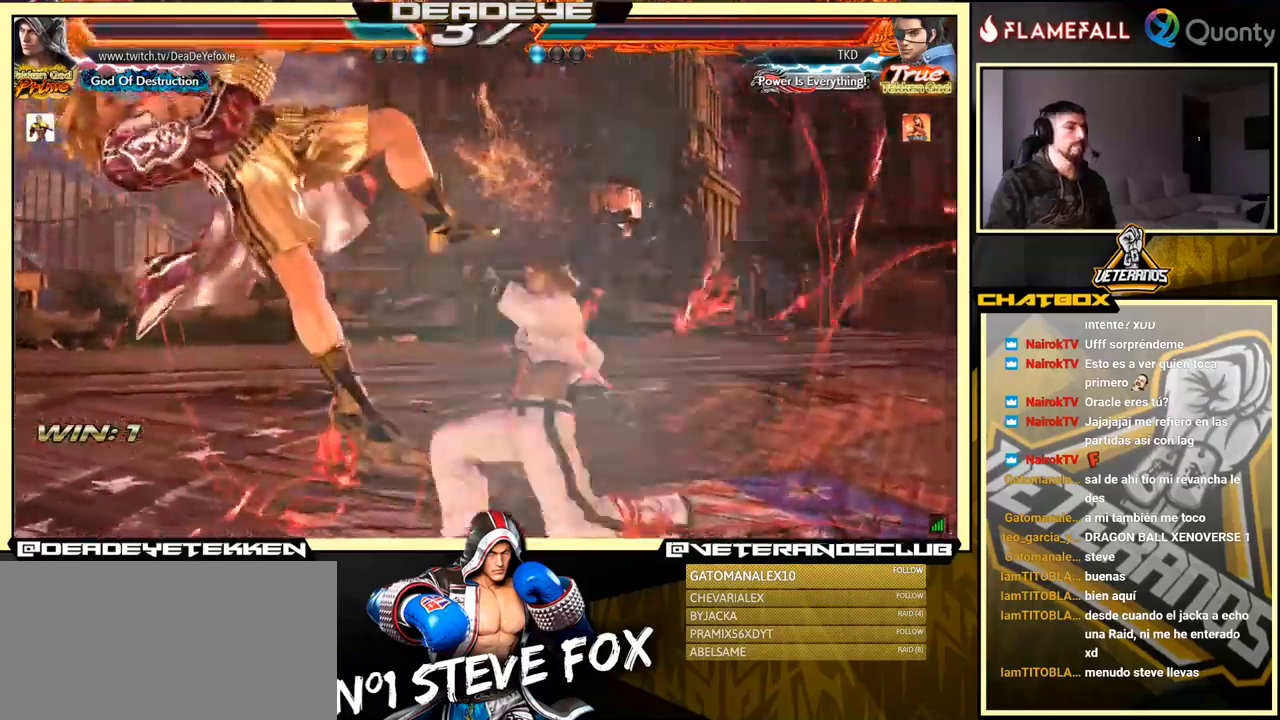
{"buttons": [], "left_stick": "center", "events": [[100, "SQUARE", "down"], [266, "SQUARE", "up"]]}